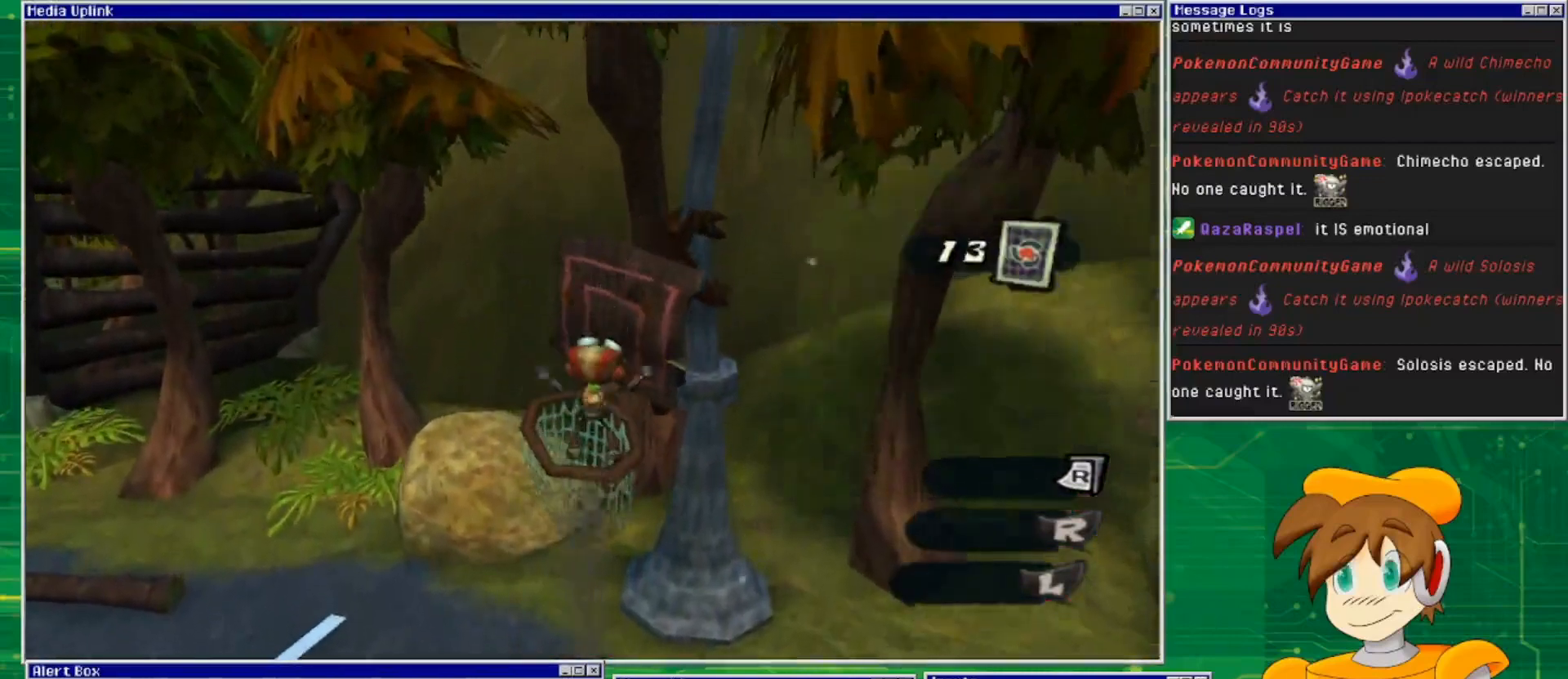
Gameplay with a controller (PlayStation layout); each line is a JSON object with the inputs held at the frame after it. "events" lists button and stick changes between this image and that frame as [ms after this image, input, new state], when the widget could be followed in between. Not read: L2 L3 R2 R3 START.
{"buttons": [], "left_stick": "center", "right_stick": "center", "events": [[67, "left_stick", "up"], [267, "left_stick", "center"]]}
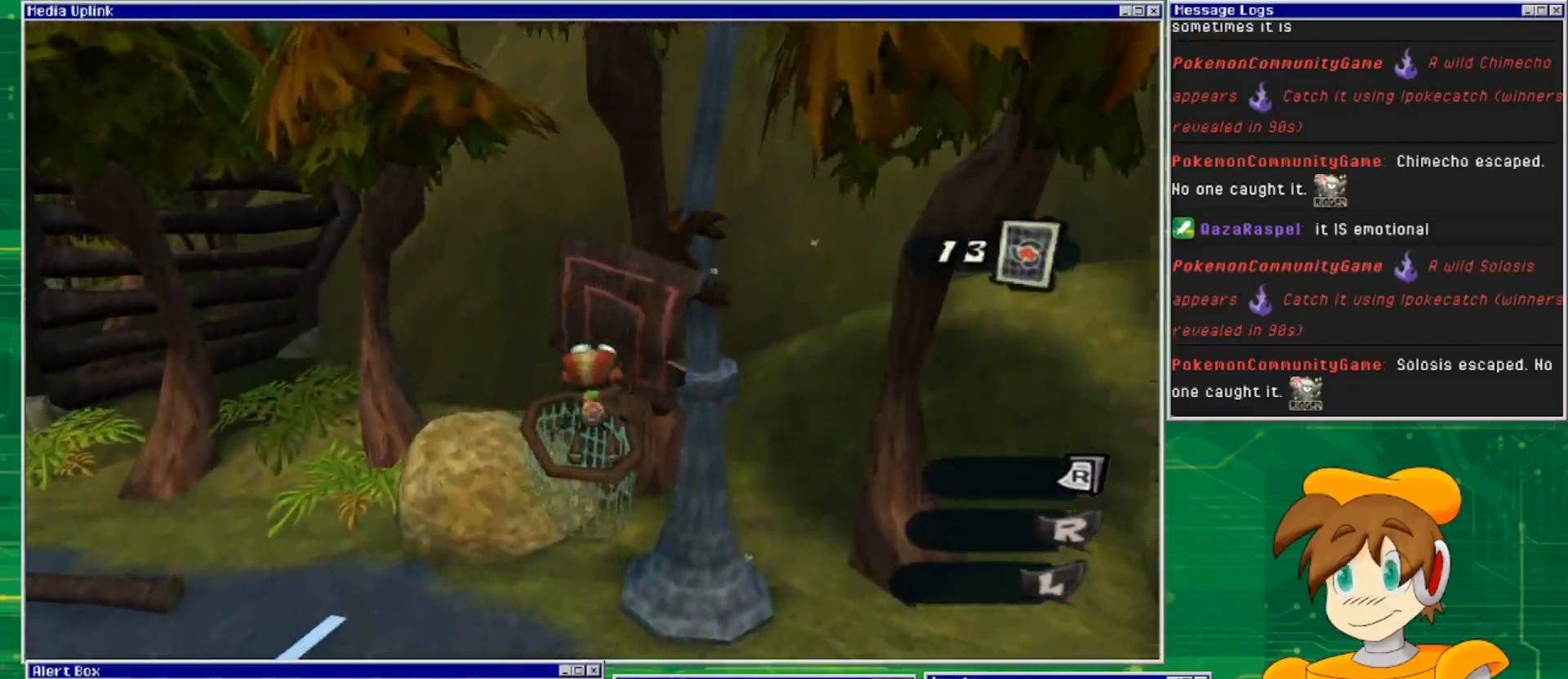
{"buttons": [], "left_stick": "center", "right_stick": "center", "events": [[67, "left_stick", "up"], [300, "left_stick", "center"]]}
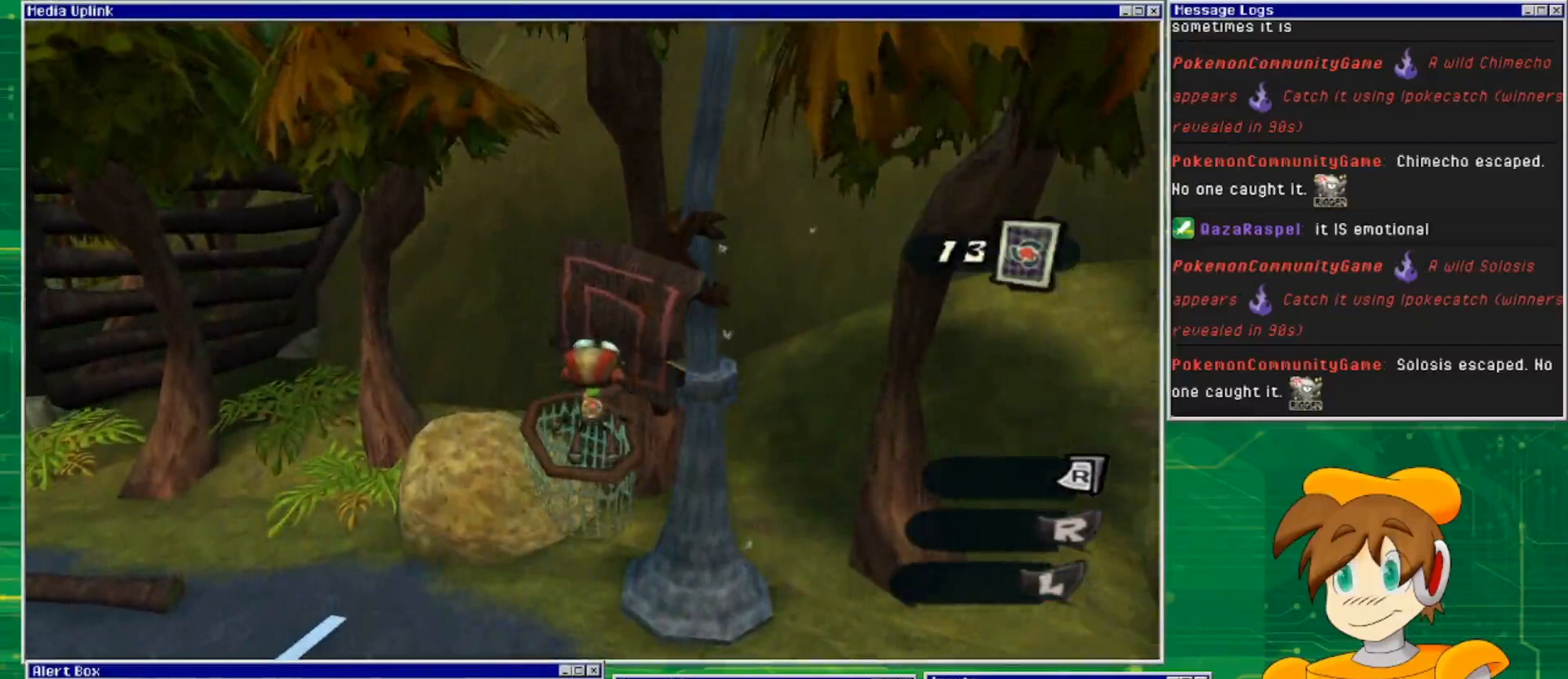
{"buttons": [], "left_stick": "center", "right_stick": "center", "events": [[100, "left_stick", "up"], [367, "left_stick", "center"]]}
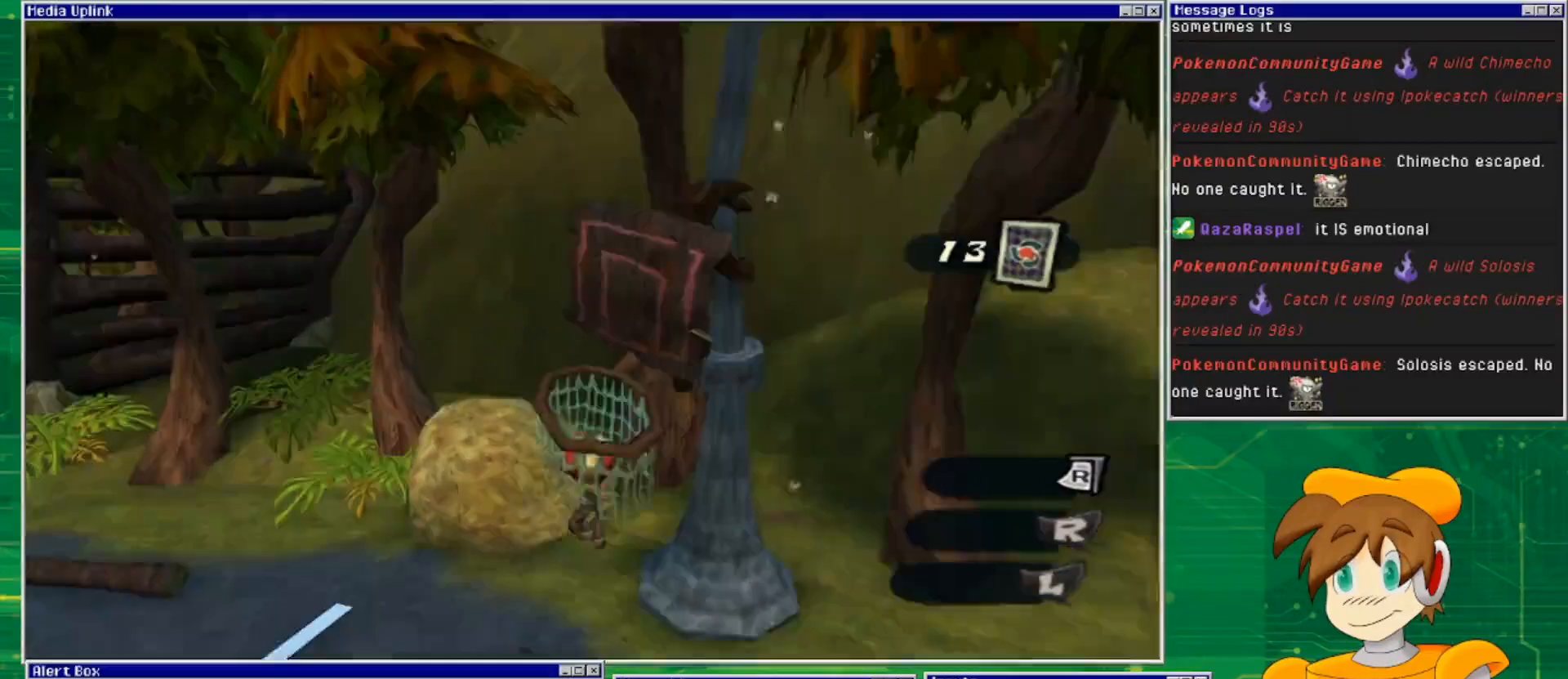
{"buttons": [], "left_stick": "left", "right_stick": "center", "events": [[500, "left_stick", "left"]]}
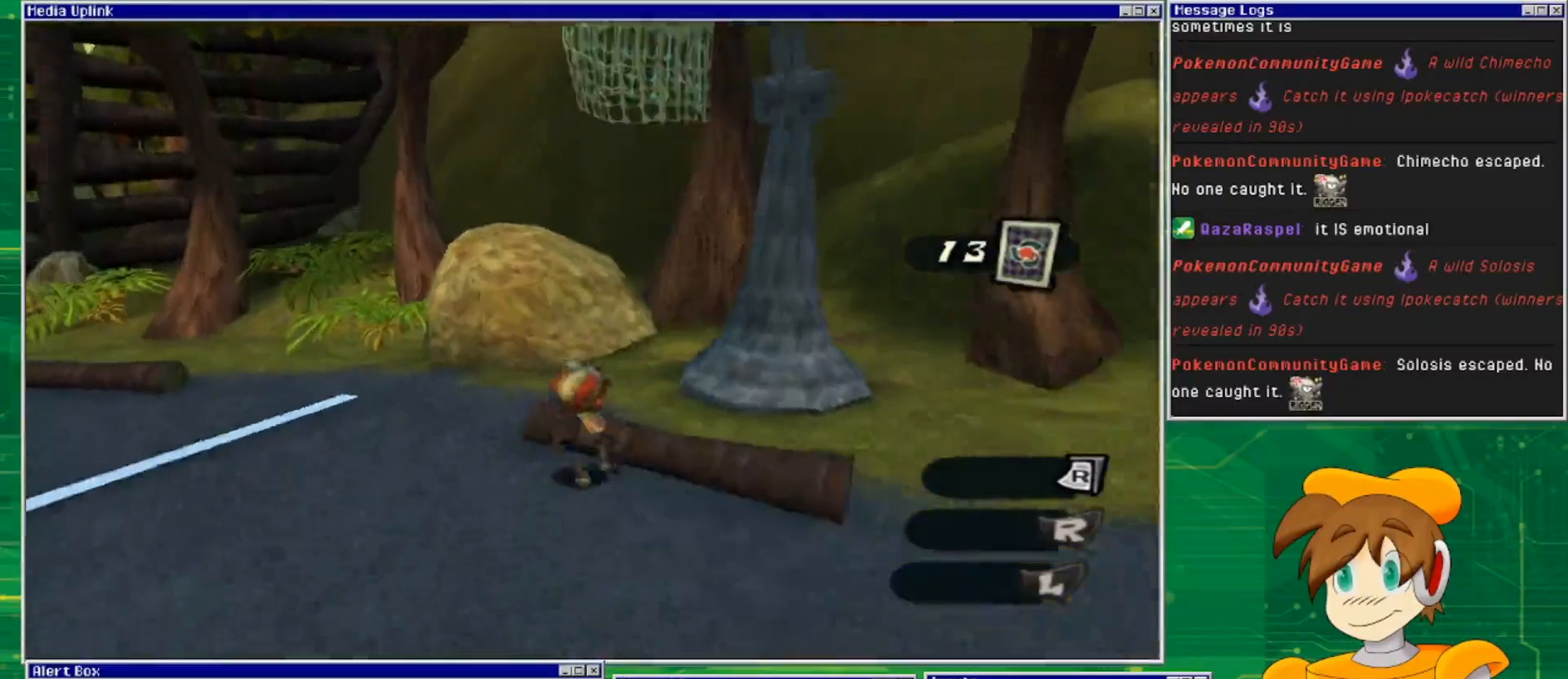
{"buttons": [], "left_stick": "up-left", "right_stick": "left", "events": [[100, "right_stick", "left"], [367, "left_stick", "up-left"]]}
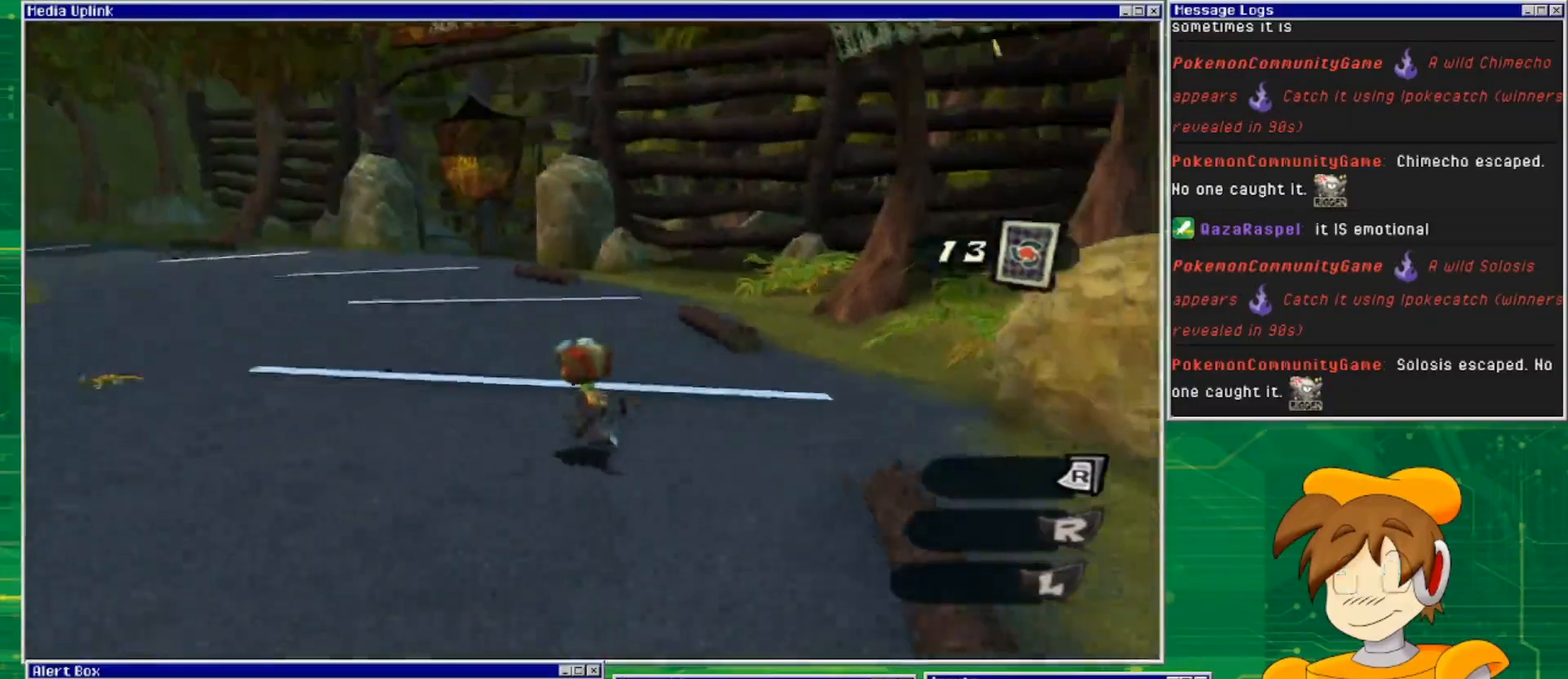
{"buttons": [], "left_stick": "up", "right_stick": "center", "events": [[200, "left_stick", "up"], [200, "right_stick", "center"]]}
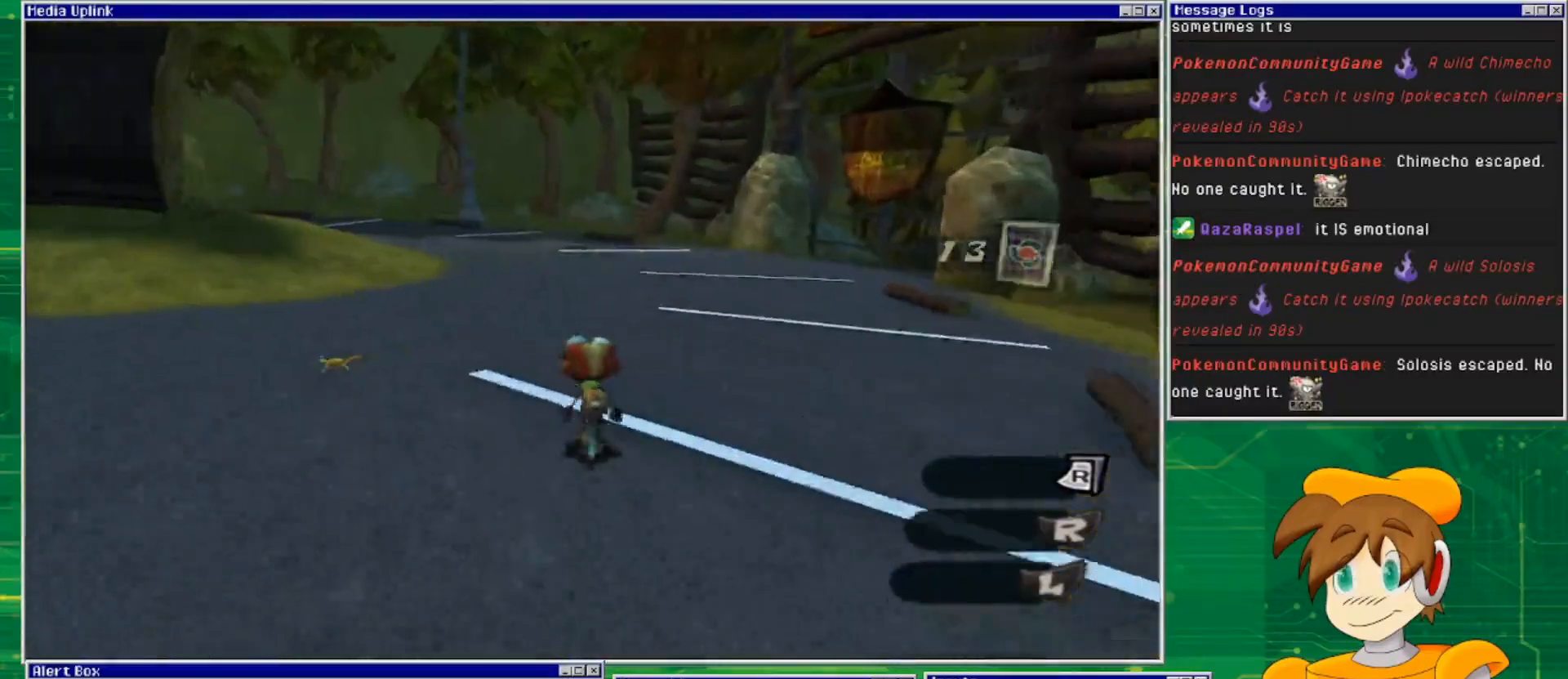
{"buttons": [], "left_stick": "up", "right_stick": "right", "events": [[367, "right_stick", "right"]]}
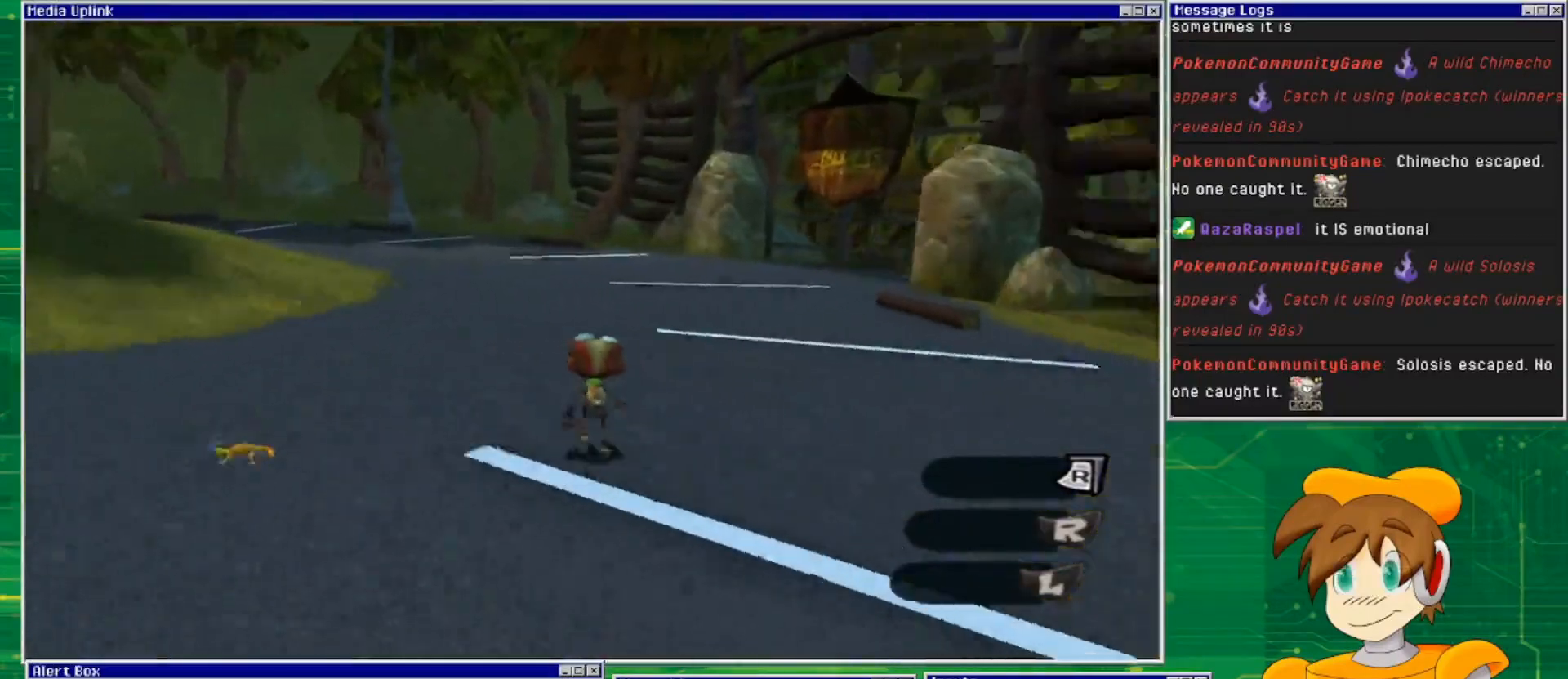
{"buttons": [], "left_stick": "up", "right_stick": "center", "events": [[133, "right_stick", "center"]]}
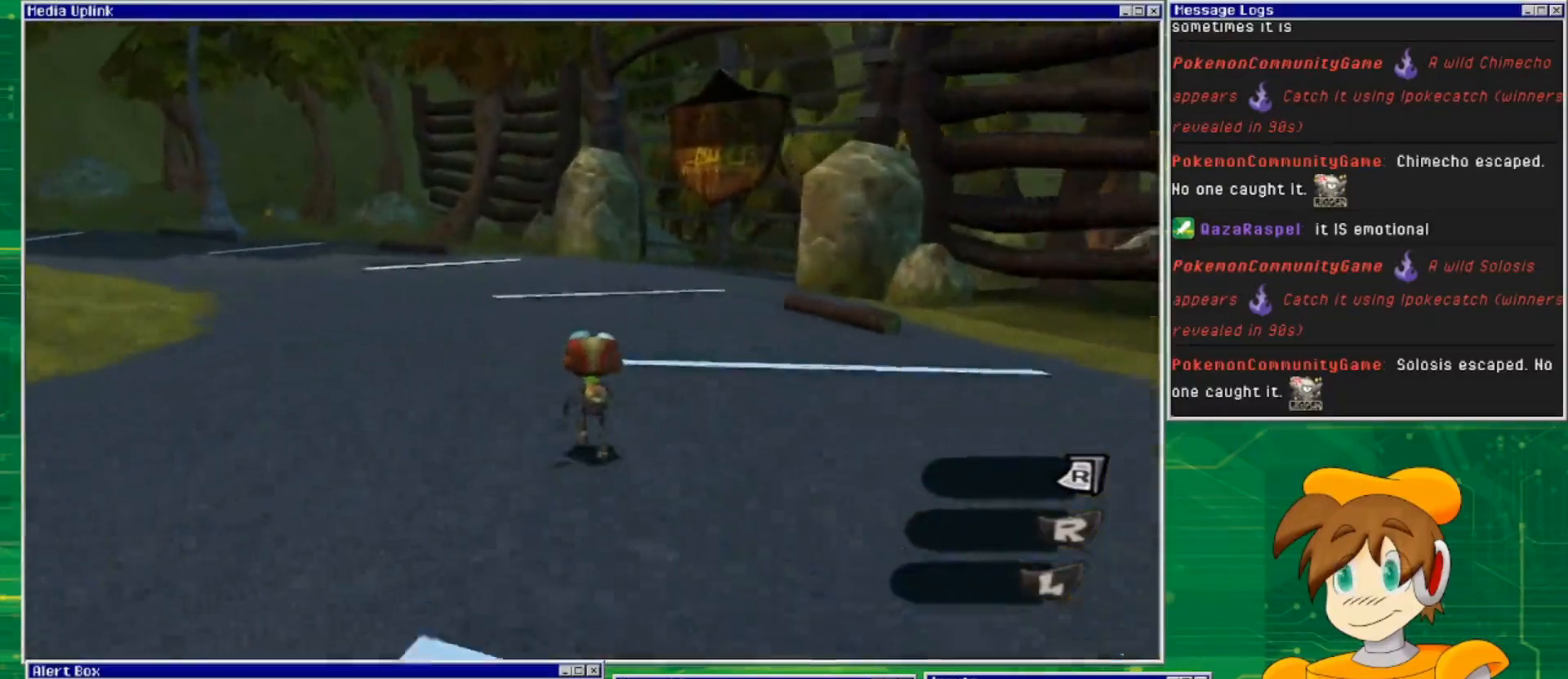
{"buttons": [], "left_stick": "up", "right_stick": "center", "events": []}
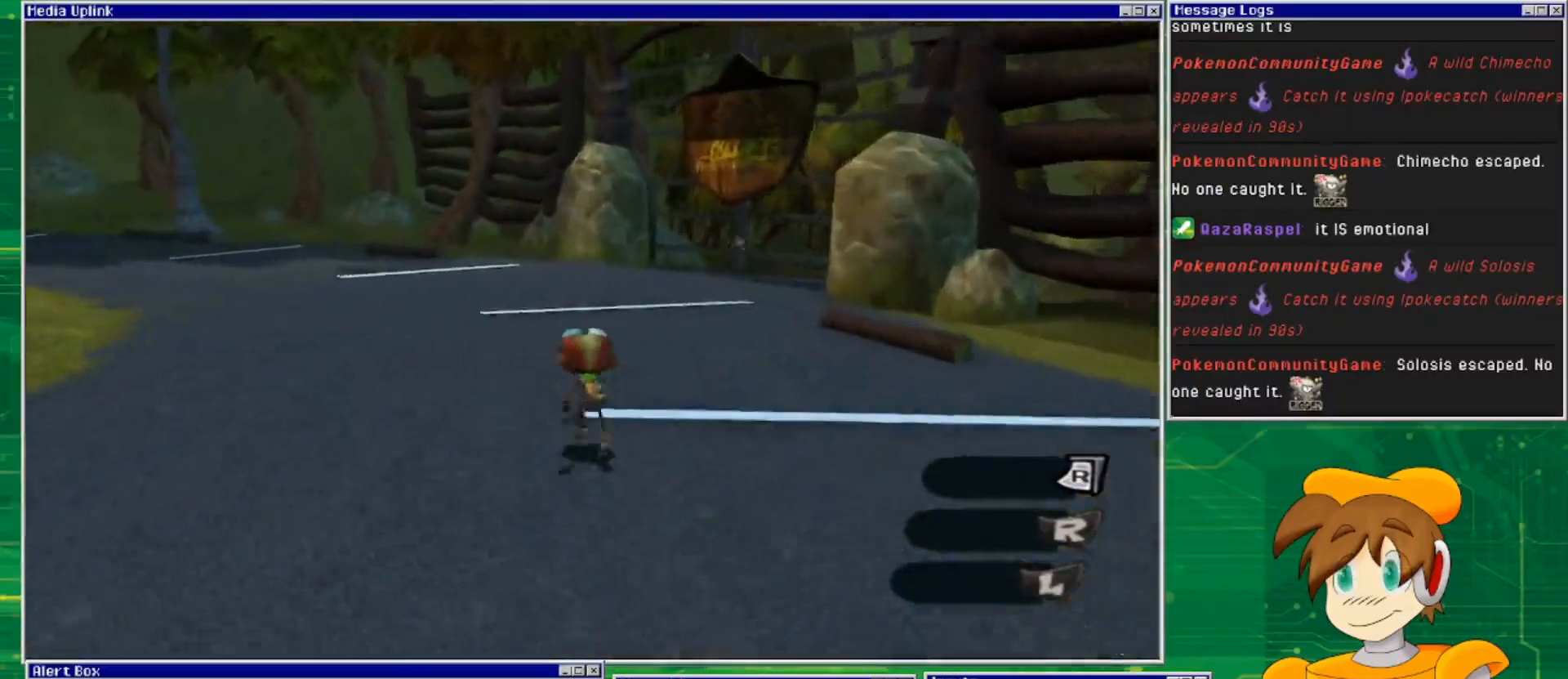
{"buttons": [], "left_stick": "up", "right_stick": "left", "events": [[100, "right_stick", "left"]]}
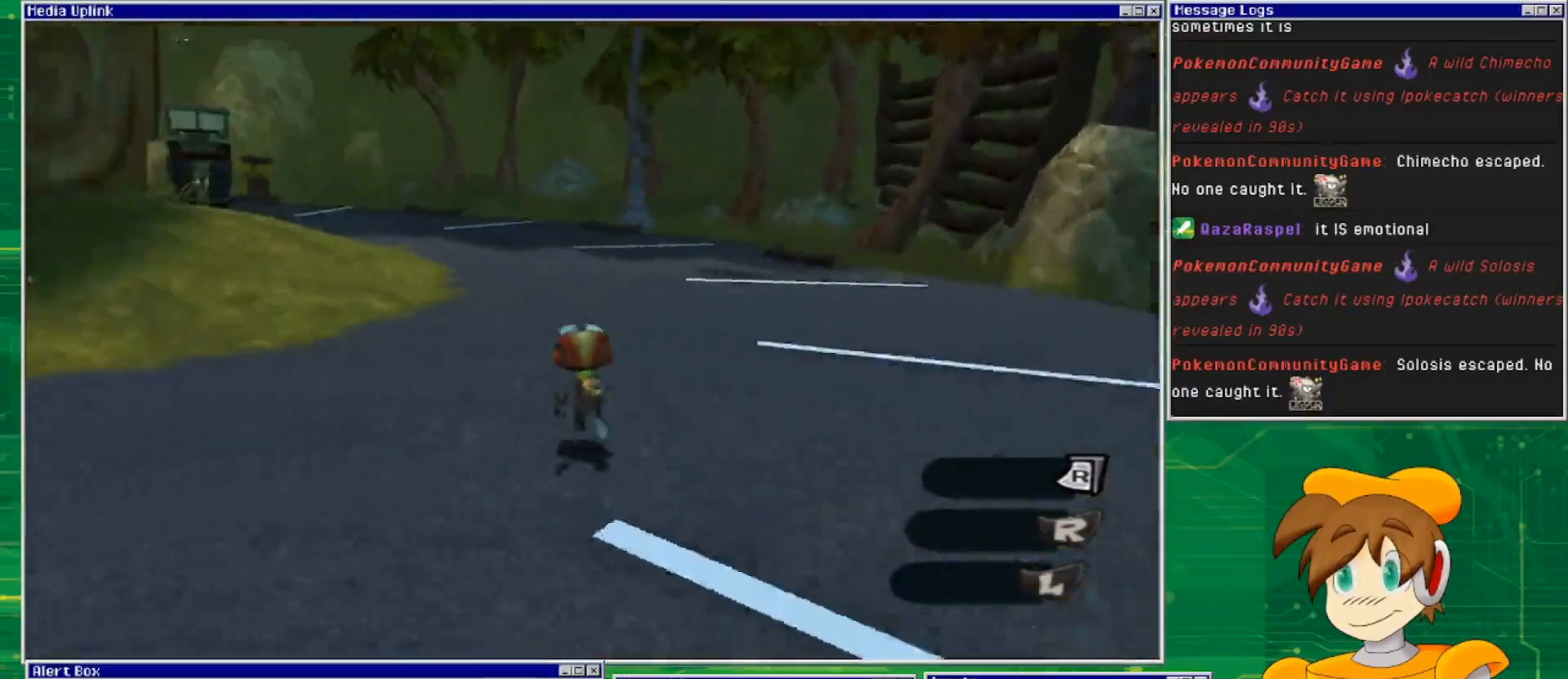
{"buttons": [], "left_stick": "up", "right_stick": "left", "events": []}
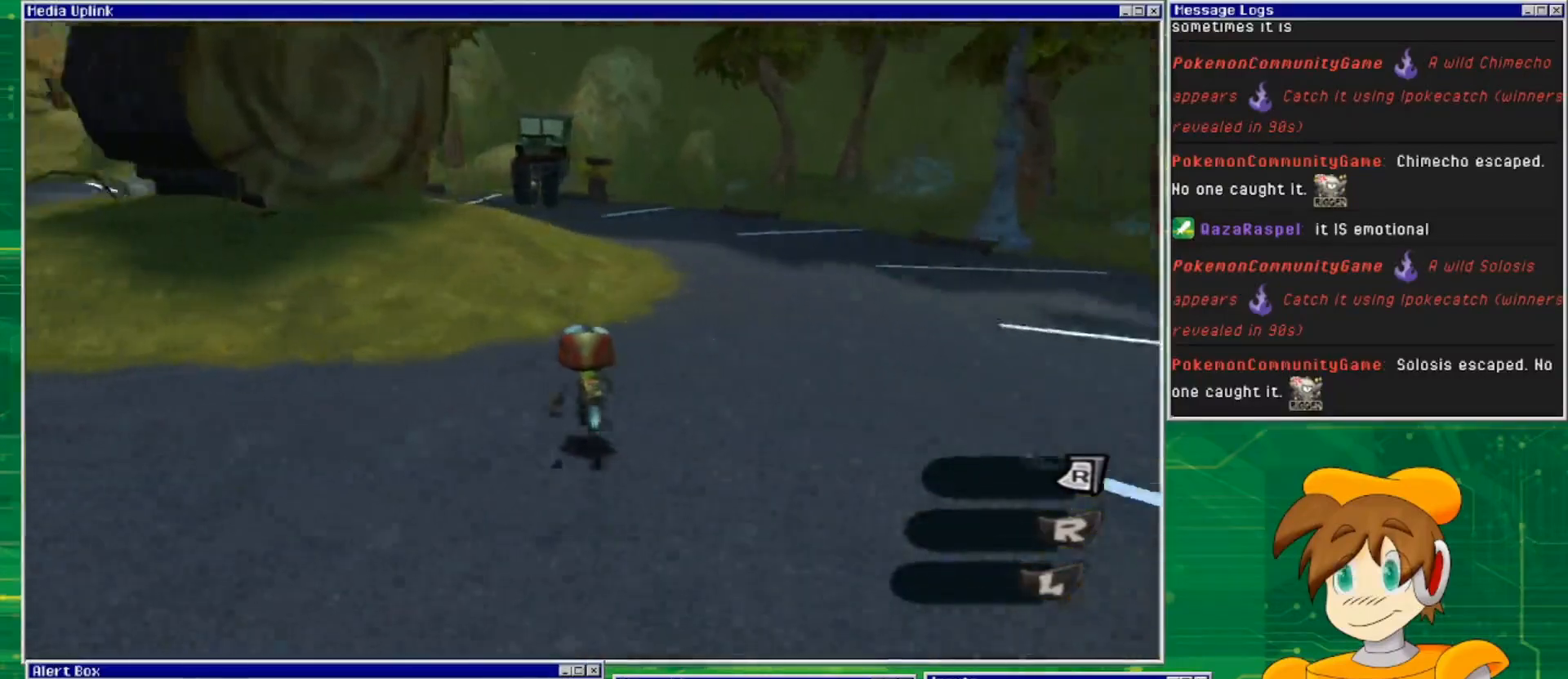
{"buttons": [], "left_stick": "up", "right_stick": "left", "events": []}
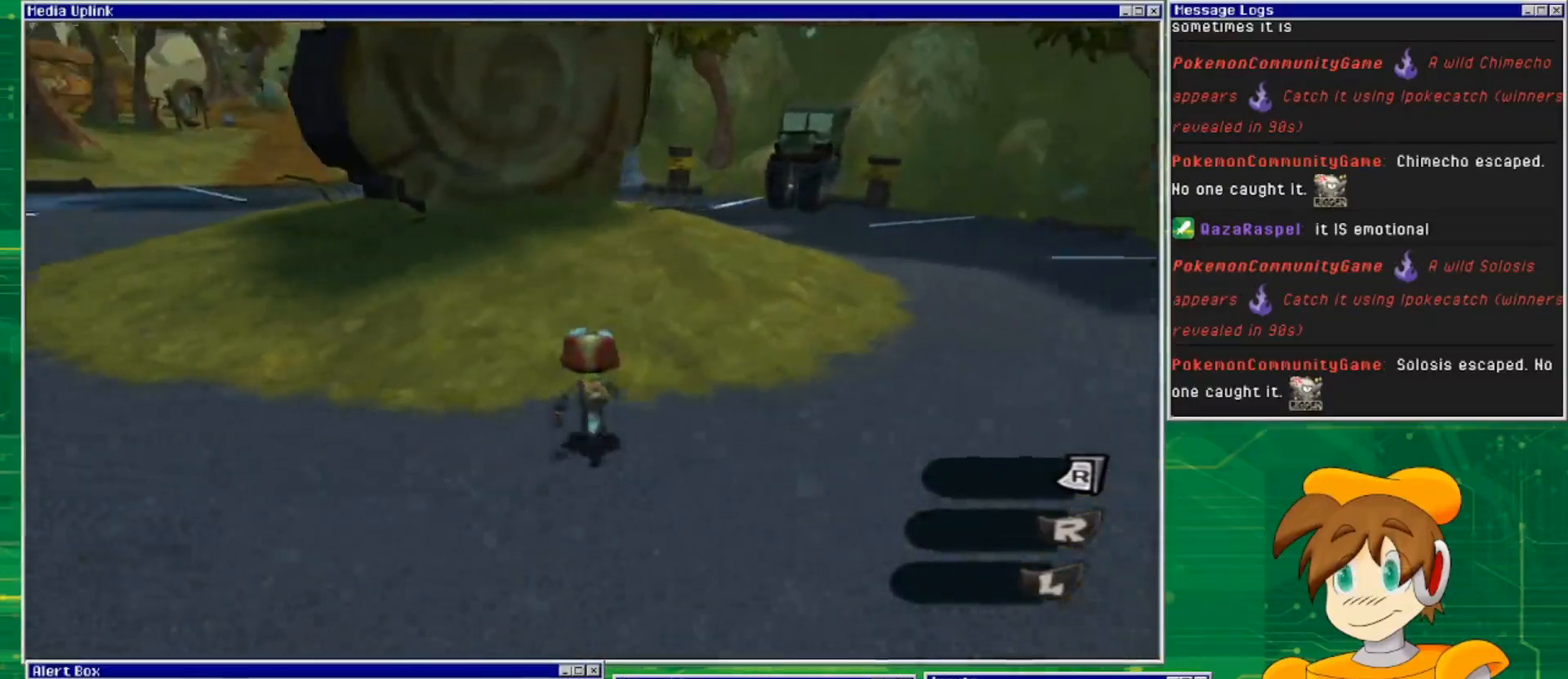
{"buttons": [], "left_stick": "up", "right_stick": "center", "events": [[33, "right_stick", "center"]]}
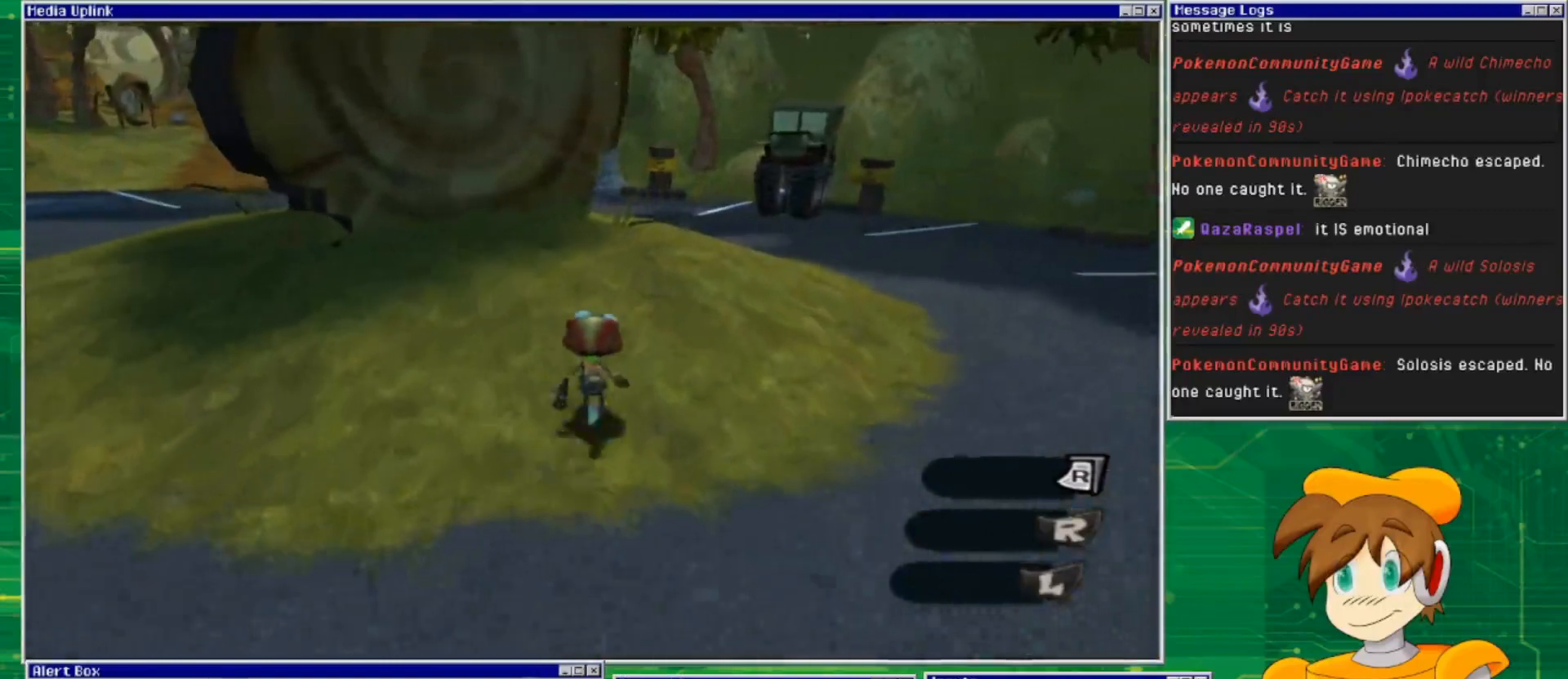
{"buttons": [], "left_stick": "up", "right_stick": "center", "events": [[100, "right_stick", "up"], [367, "right_stick", "center"]]}
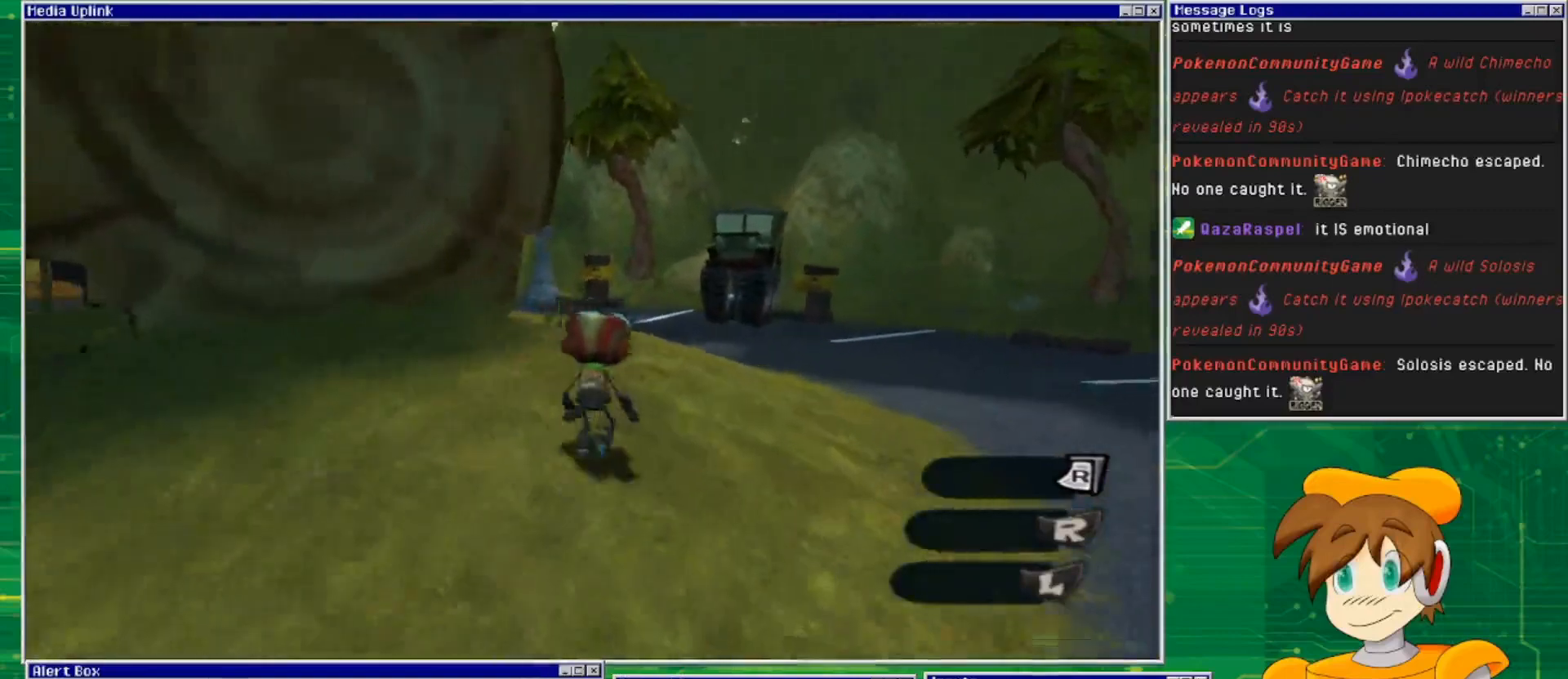
{"buttons": [], "left_stick": "up", "right_stick": "center", "events": []}
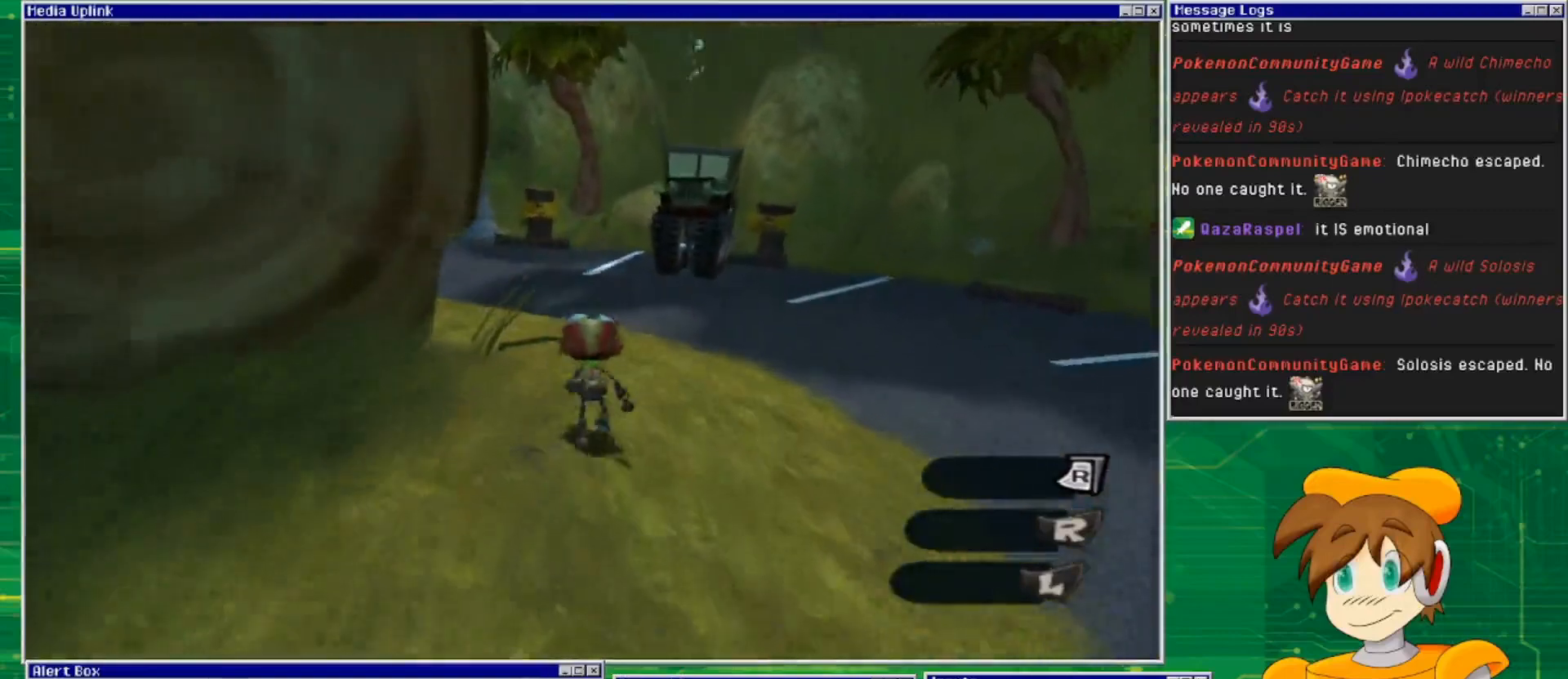
{"buttons": [], "left_stick": "up", "right_stick": "center", "events": []}
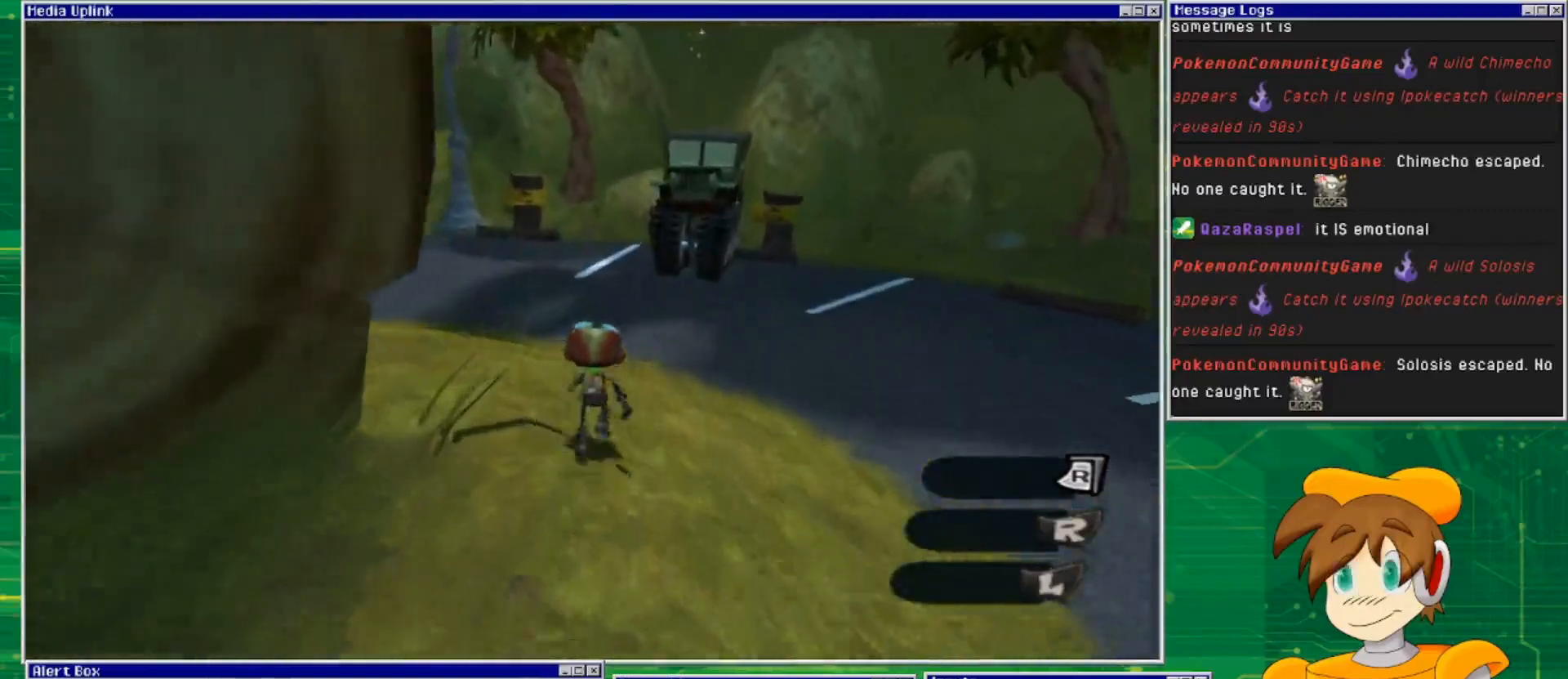
{"buttons": [], "left_stick": "up", "right_stick": "center", "events": []}
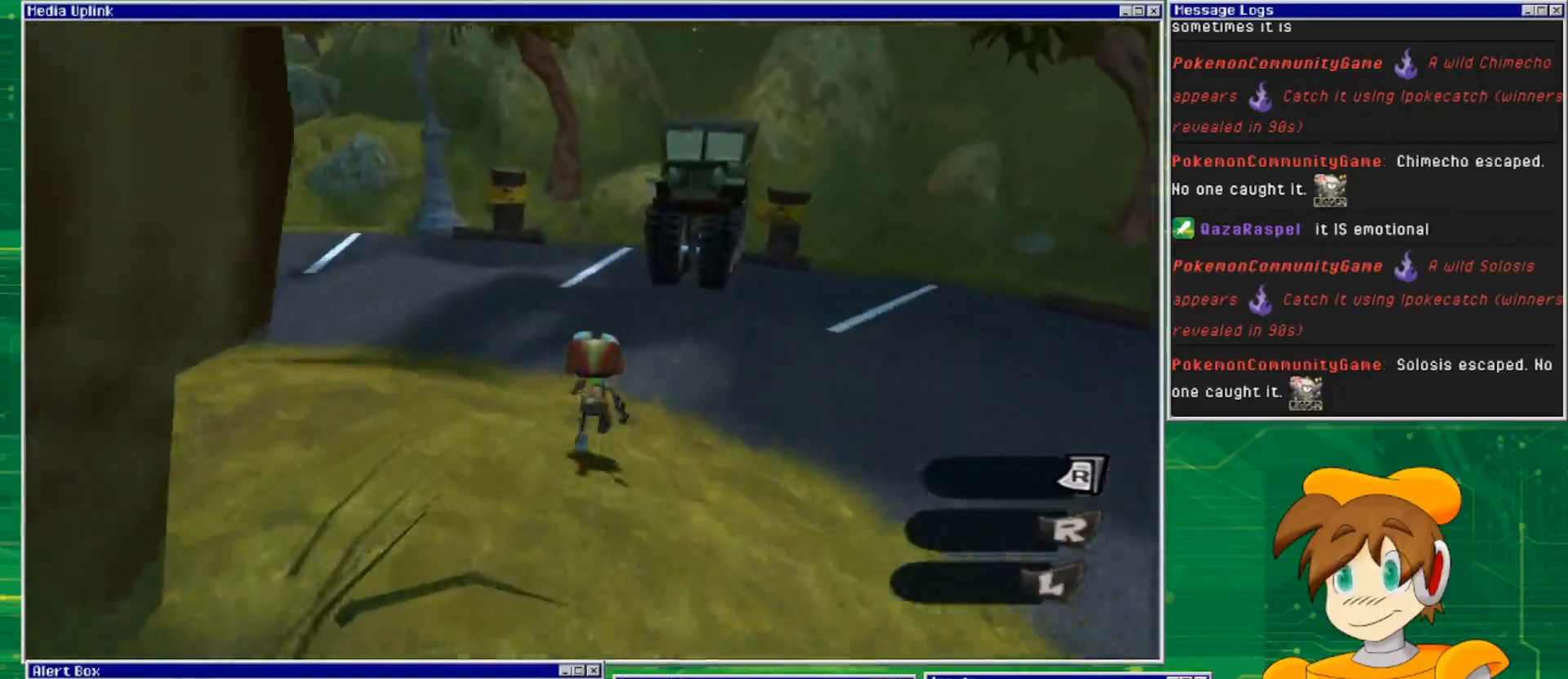
{"buttons": [], "left_stick": "up", "right_stick": "center", "events": []}
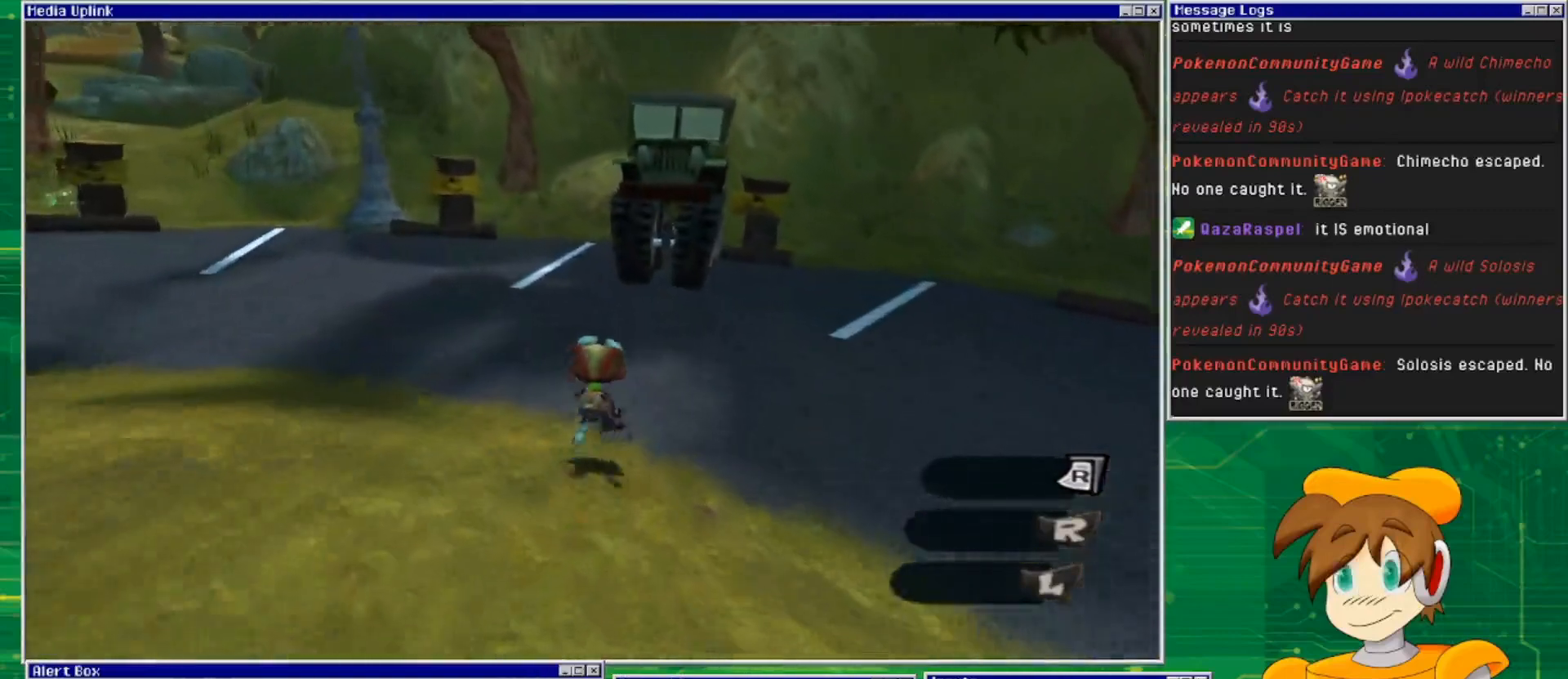
{"buttons": ["CROSS"], "left_stick": "up", "right_stick": "center", "events": [[300, "CROSS", "down"]]}
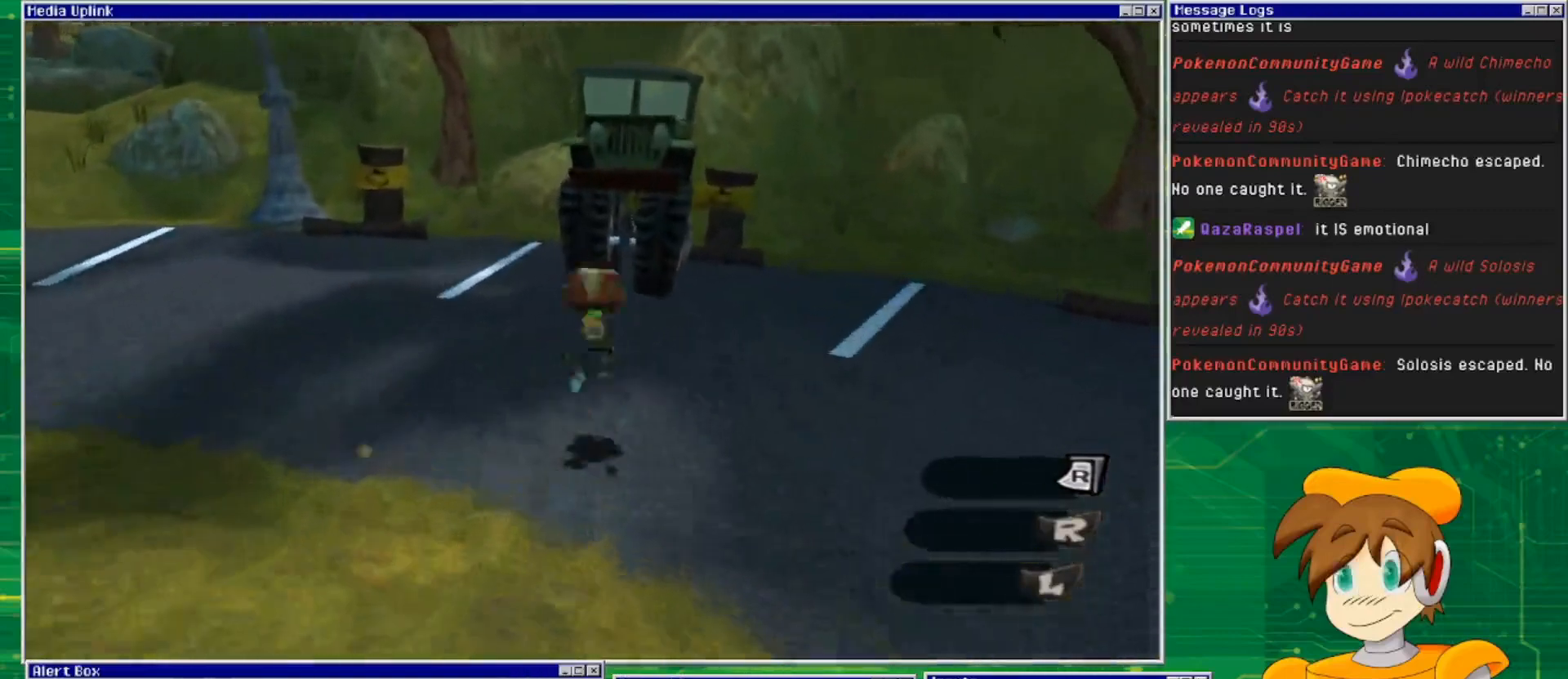
{"buttons": ["CROSS"], "left_stick": "up", "right_stick": "center", "events": [[267, "CROSS", "up"], [400, "CROSS", "down"]]}
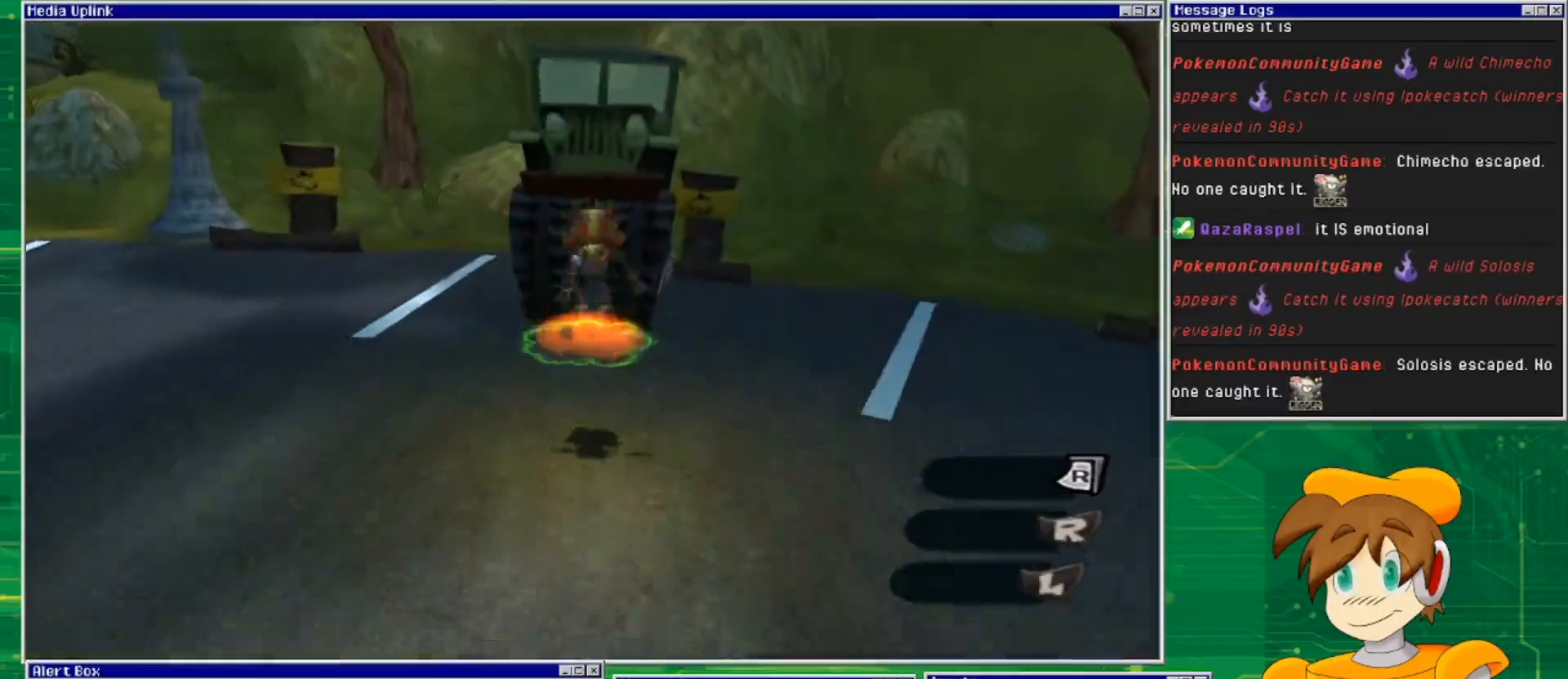
{"buttons": ["CROSS"], "left_stick": "up", "right_stick": "center", "events": []}
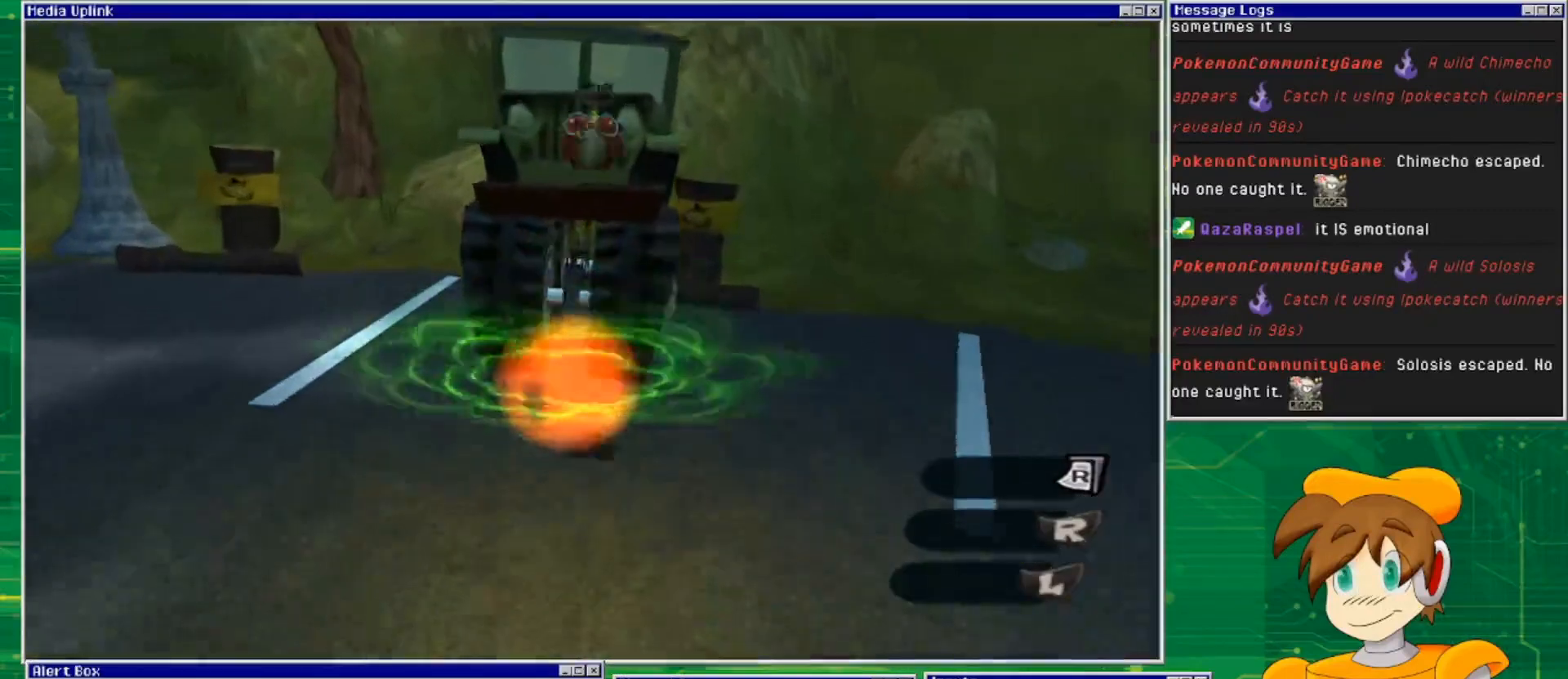
{"buttons": ["CROSS"], "left_stick": "up", "right_stick": "center", "events": [[133, "CROSS", "up"], [467, "CROSS", "down"]]}
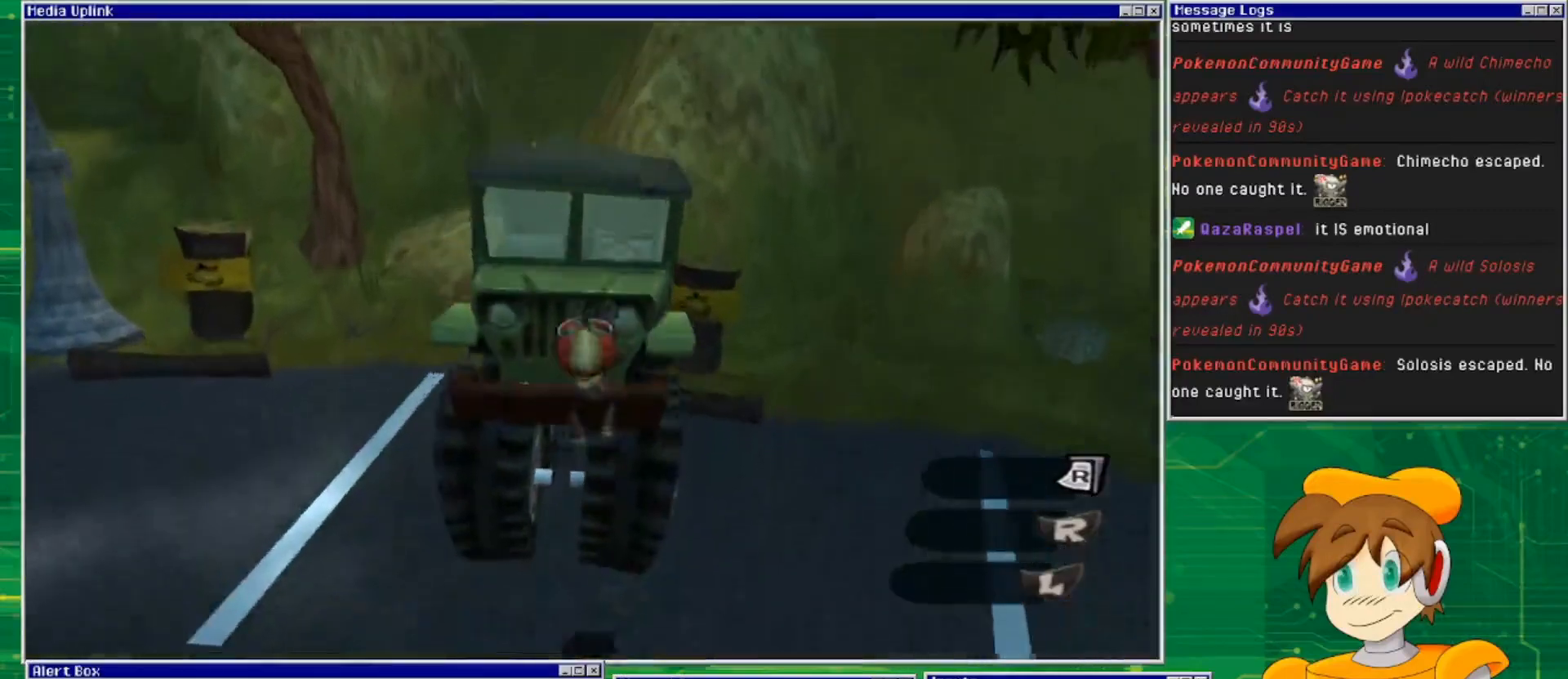
{"buttons": ["CROSS"], "left_stick": "up", "right_stick": "center", "events": []}
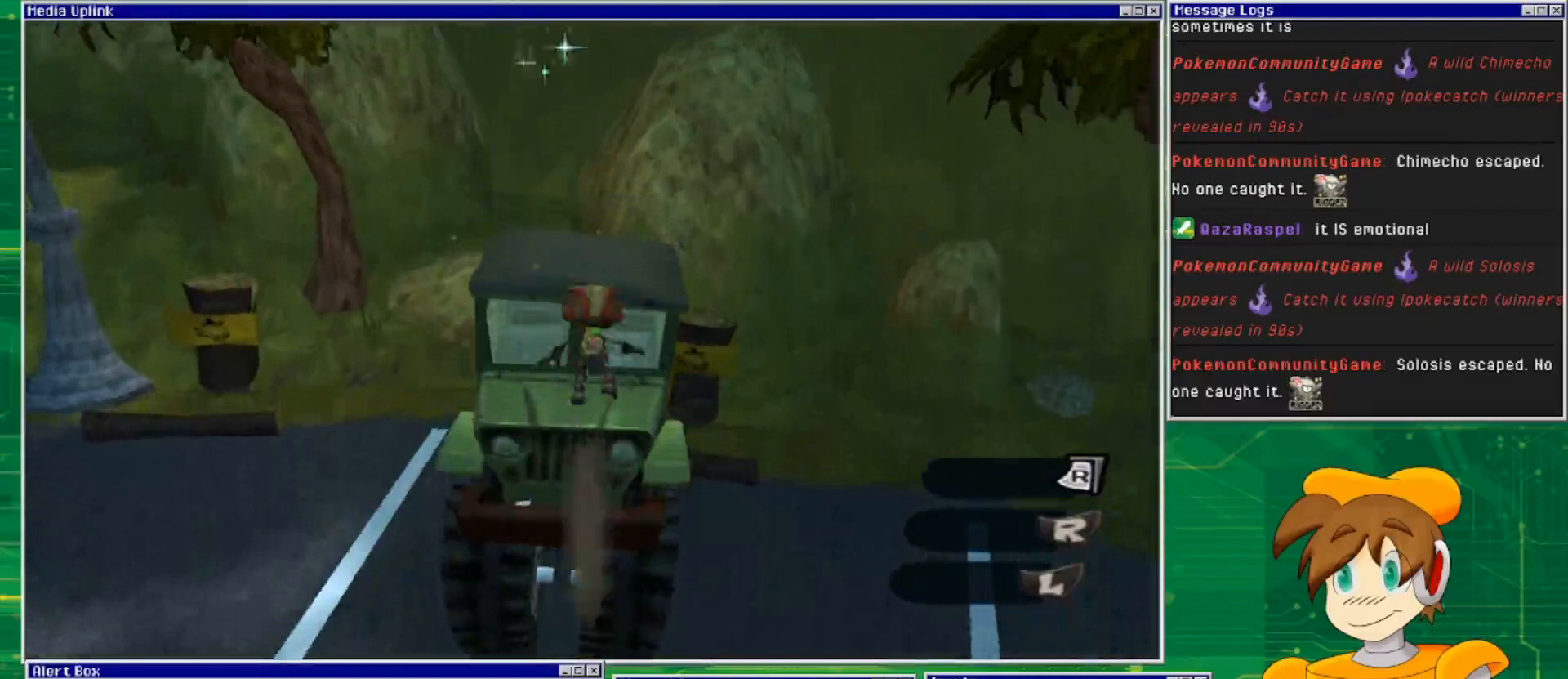
{"buttons": ["CROSS"], "left_stick": "up", "right_stick": "center", "events": [[33, "CROSS", "up"], [233, "left_stick", "center"], [333, "CROSS", "down"], [367, "left_stick", "up"]]}
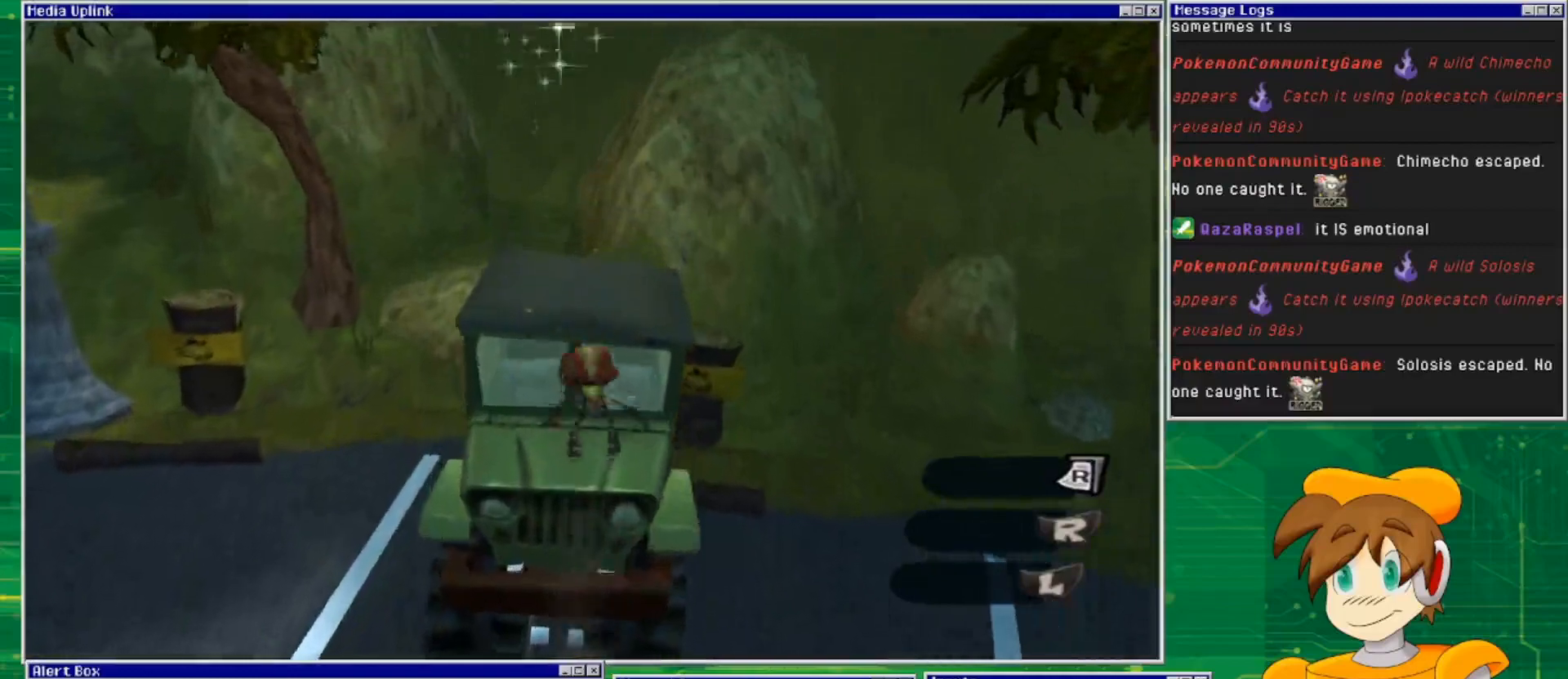
{"buttons": [], "left_stick": "center", "right_stick": "center", "events": [[400, "CROSS", "up"], [467, "left_stick", "center"]]}
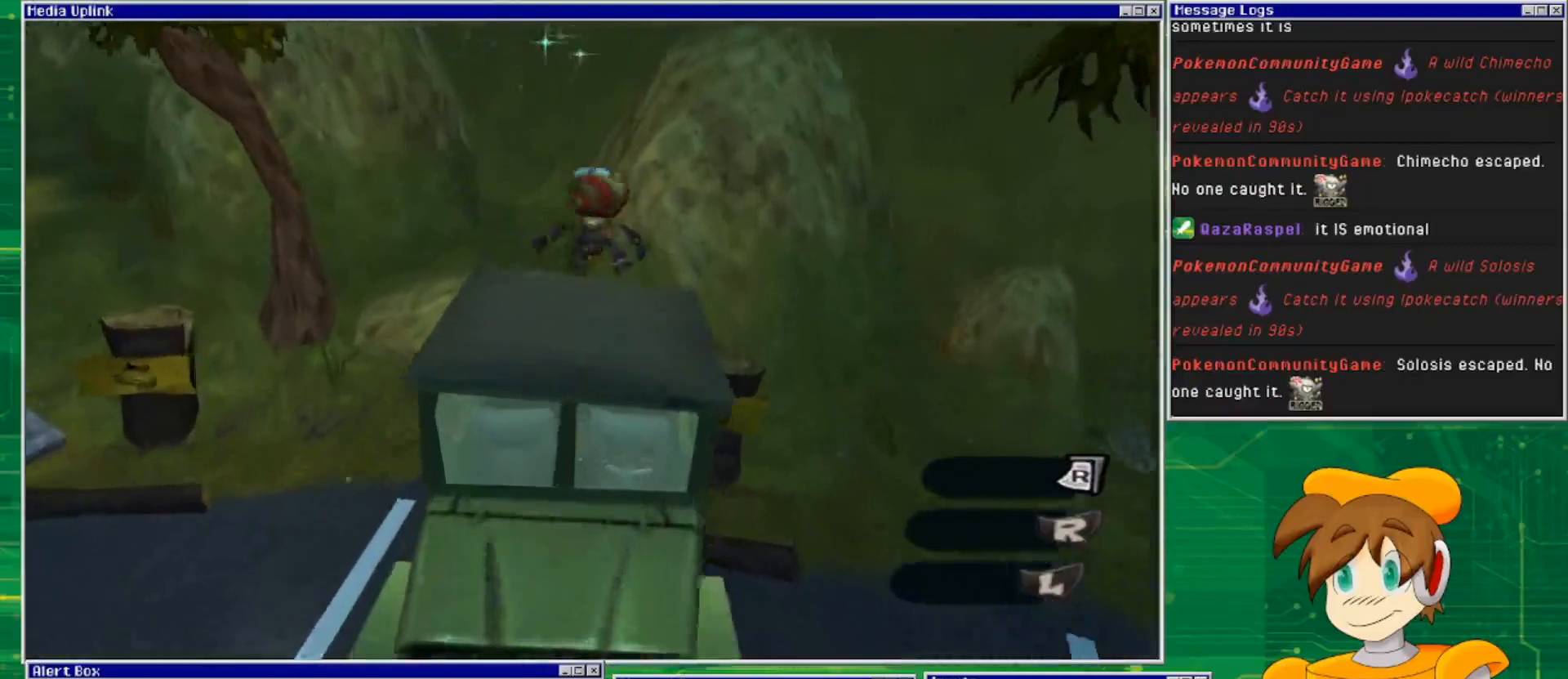
{"buttons": ["CROSS"], "left_stick": "center", "right_stick": "center", "events": [[267, "CROSS", "down"]]}
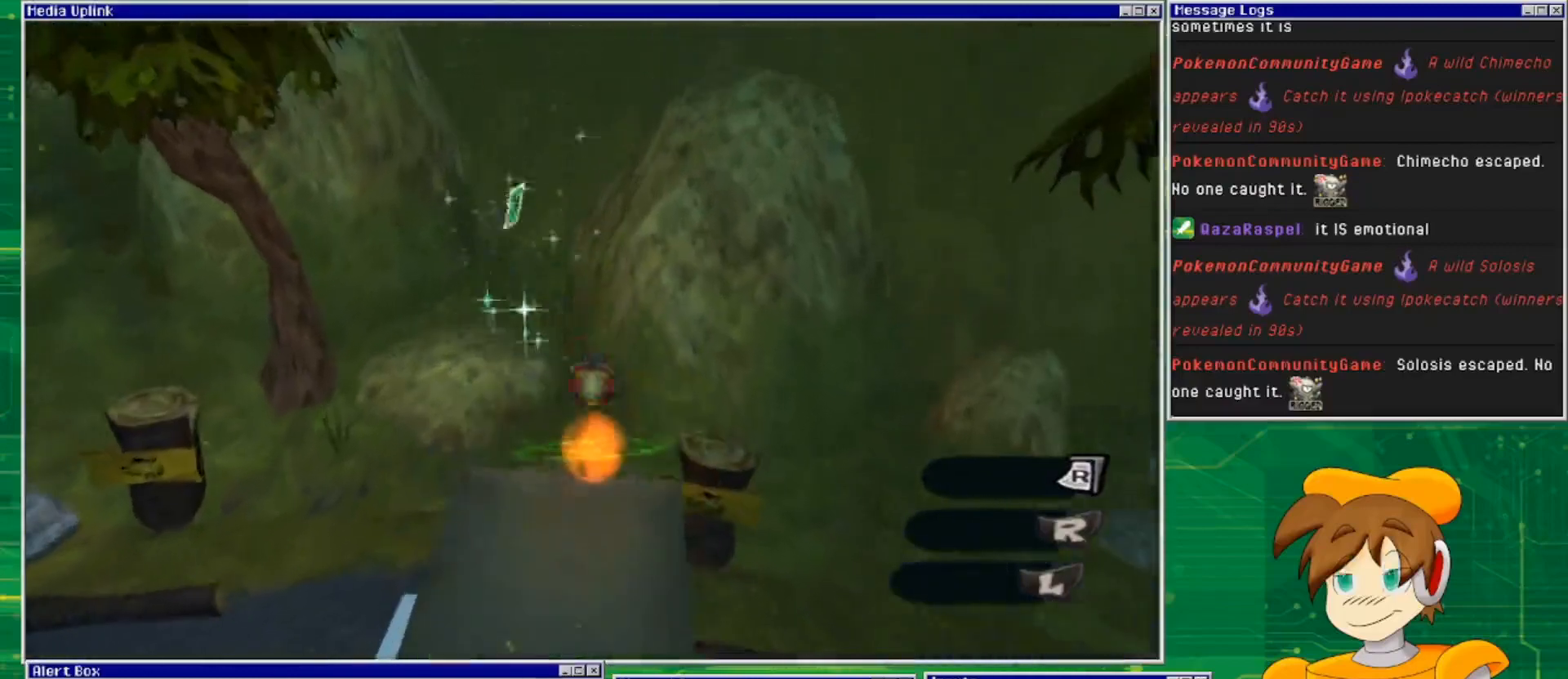
{"buttons": [], "left_stick": "center", "right_stick": "center", "events": [[167, "left_stick", "down"], [500, "CROSS", "up"], [500, "left_stick", "center"]]}
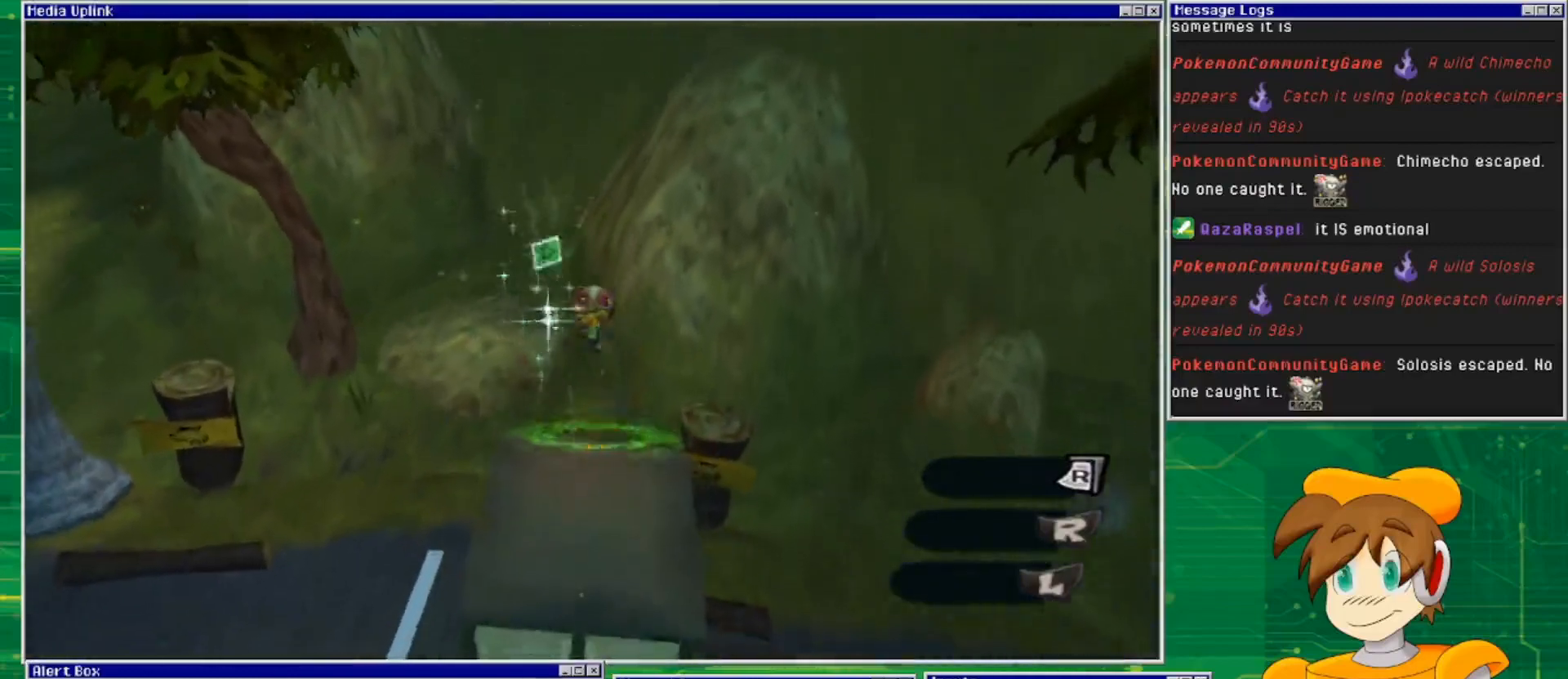
{"buttons": [], "left_stick": "center", "right_stick": "center", "events": []}
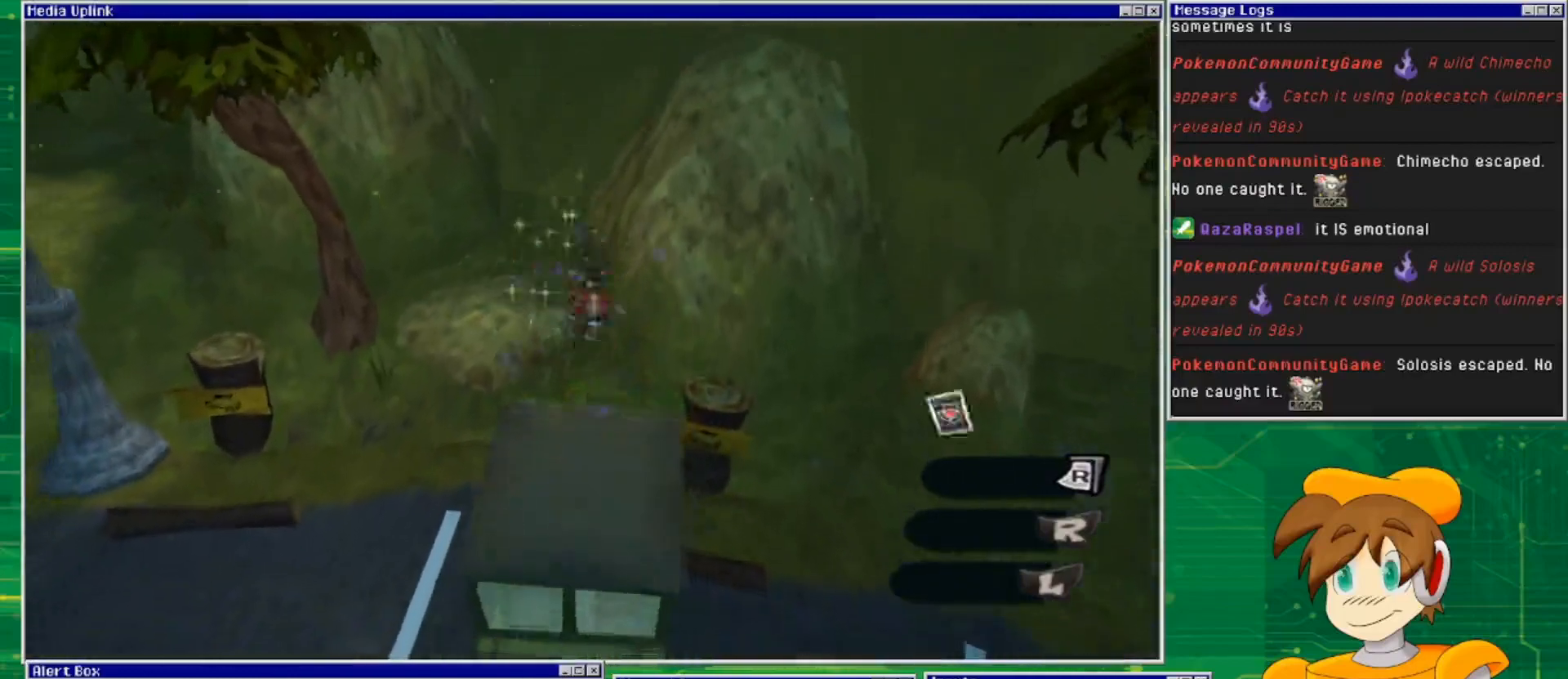
{"buttons": [], "left_stick": "left", "right_stick": "center", "events": [[267, "left_stick", "down-left"], [500, "left_stick", "left"]]}
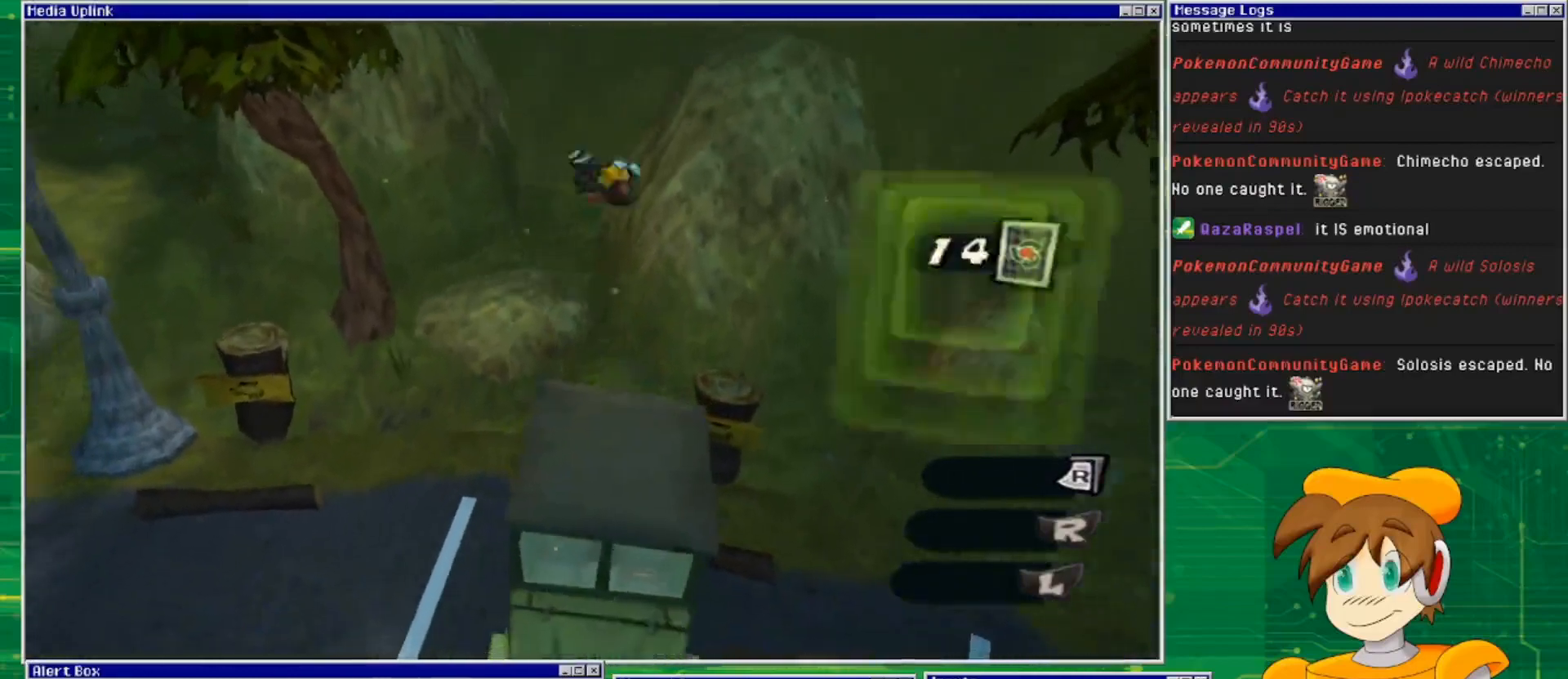
{"buttons": [], "left_stick": "up-left", "right_stick": "center", "events": [[467, "left_stick", "up-left"]]}
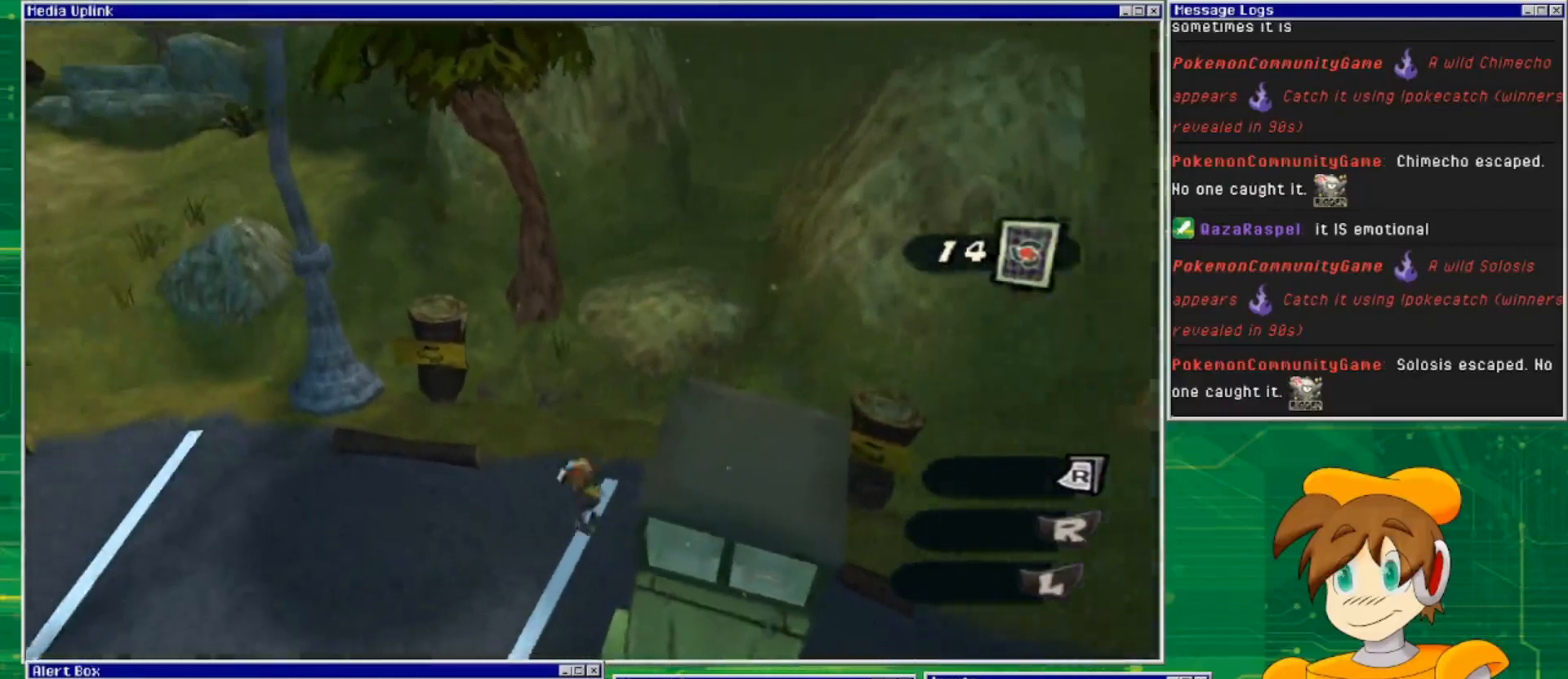
{"buttons": [], "left_stick": "up-left", "right_stick": "center", "events": []}